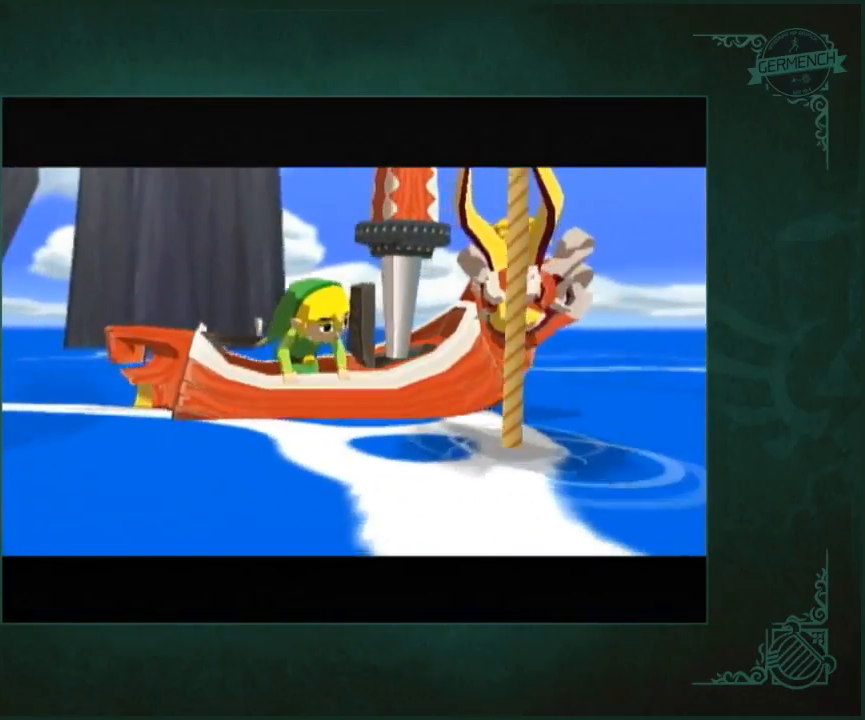
Gameplay with a controller (Nintendo layout); each line is a JSON object with the inputs held at the frame after it. "button_events" lists button changes between this image and that frame as [ms after this image, input, new state], when the widget could be followed in between (sticks are given only as held states). Not read: L3 R3.
{"buttons": [], "left_stick": "left", "right_stick": "center", "button_events": []}
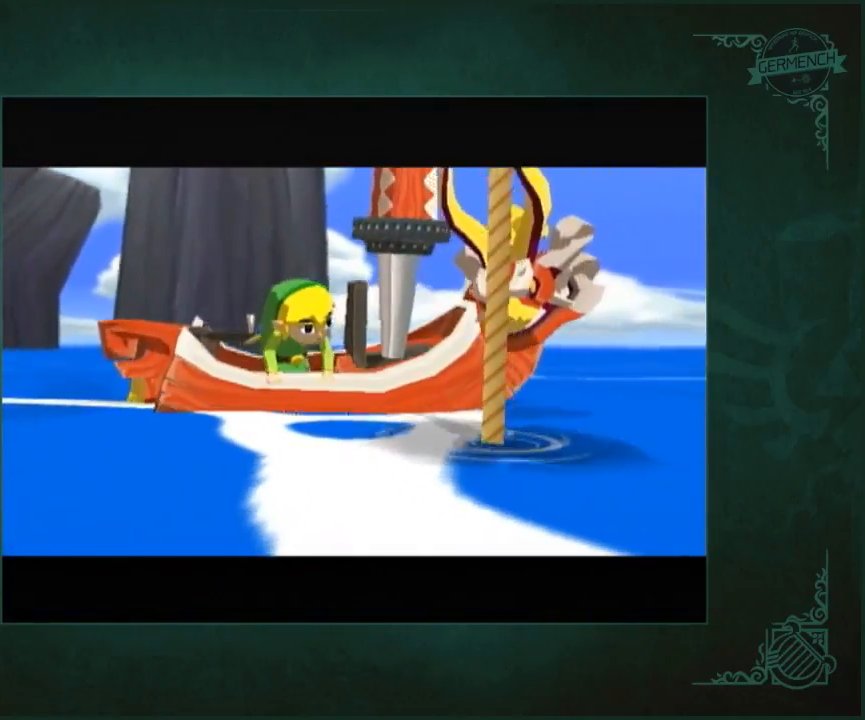
{"buttons": [], "left_stick": "left", "right_stick": "center", "button_events": []}
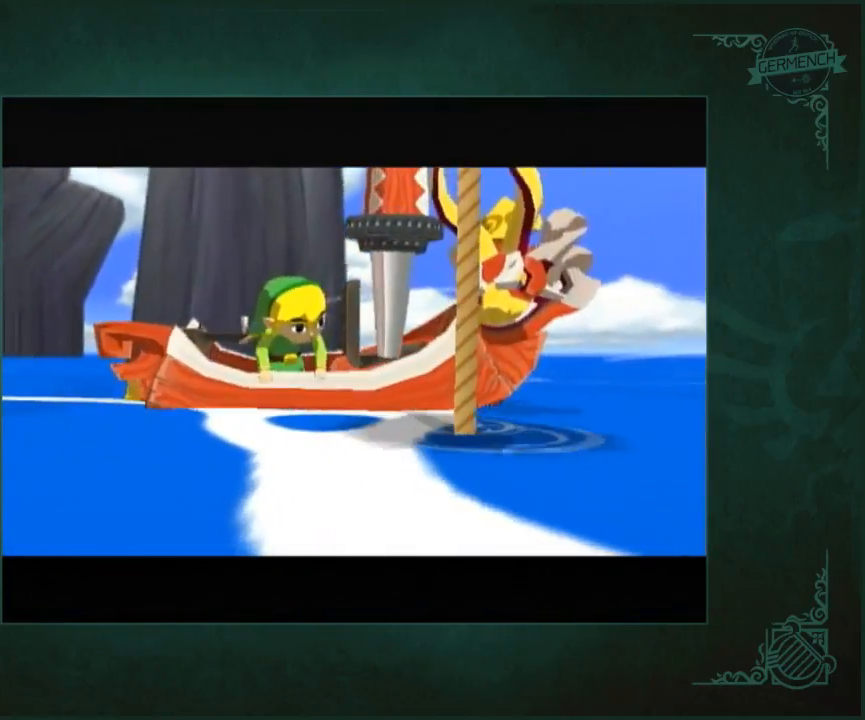
{"buttons": [], "left_stick": "center", "right_stick": "center", "button_events": []}
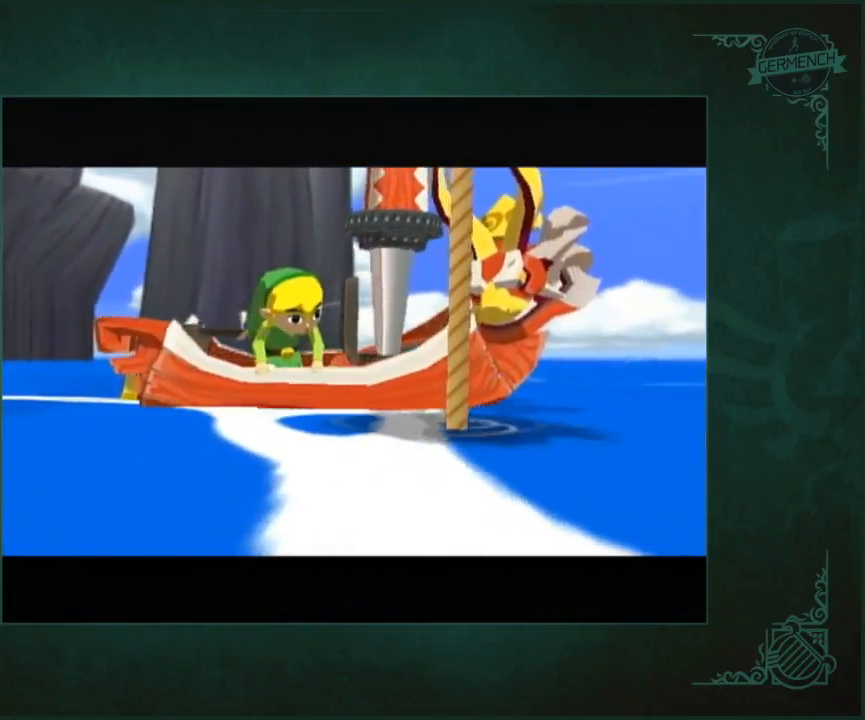
{"buttons": [], "left_stick": "center", "right_stick": "center", "button_events": []}
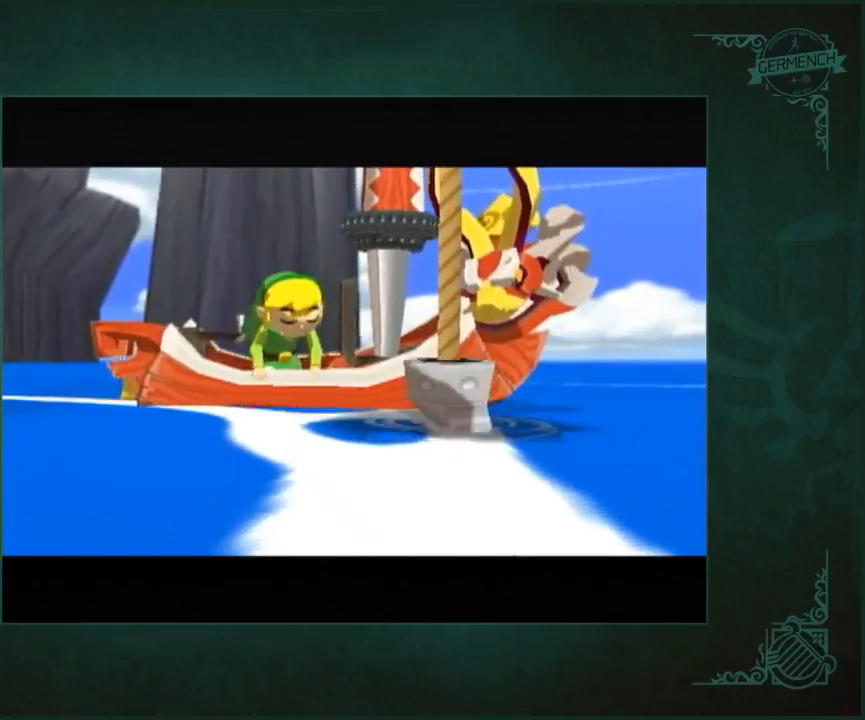
{"buttons": [], "left_stick": "left", "right_stick": "center", "button_events": []}
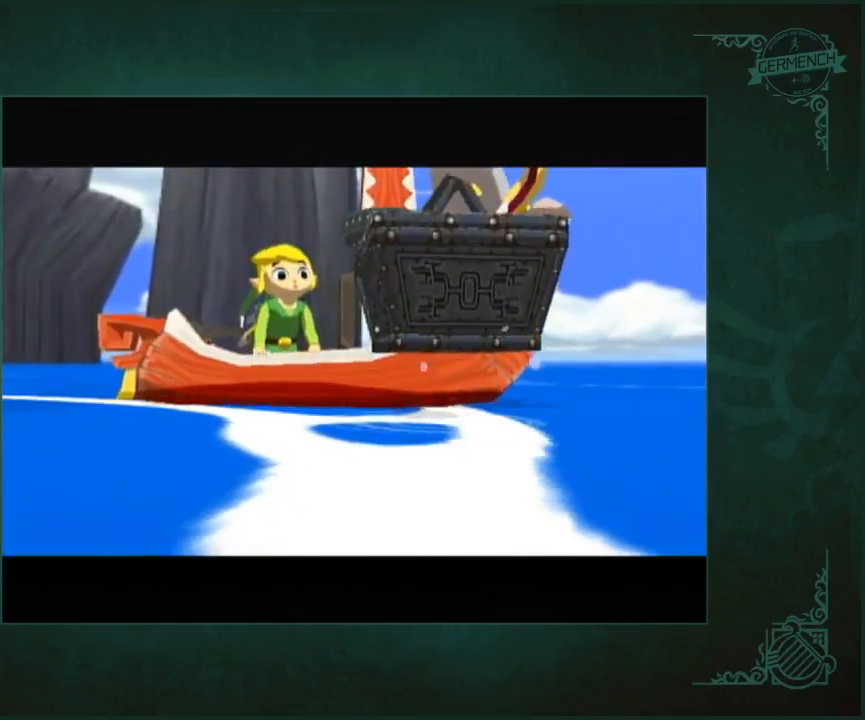
{"buttons": [], "left_stick": "left", "right_stick": "center", "button_events": []}
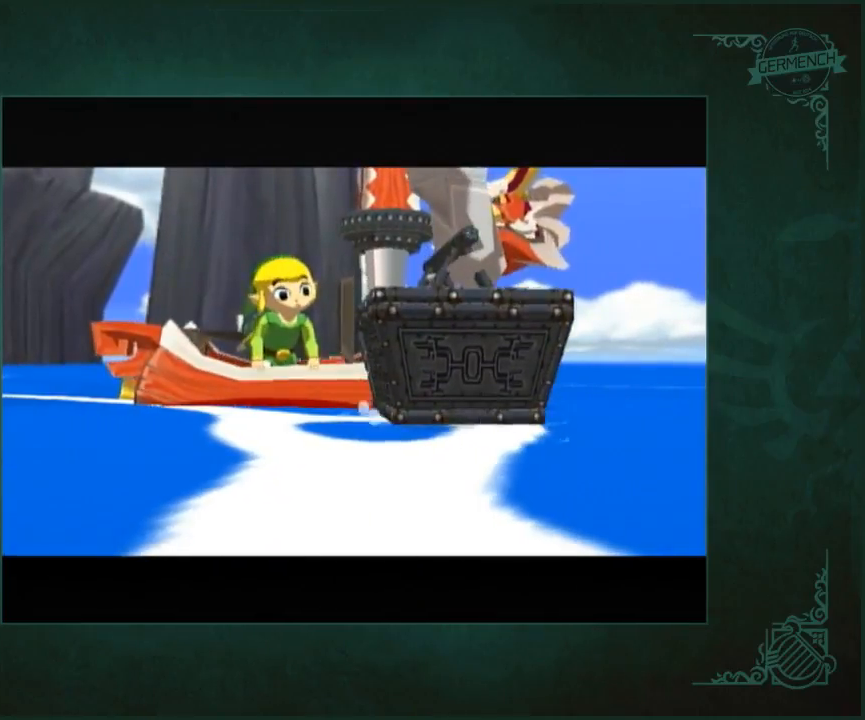
{"buttons": [], "left_stick": "left", "right_stick": "center", "button_events": []}
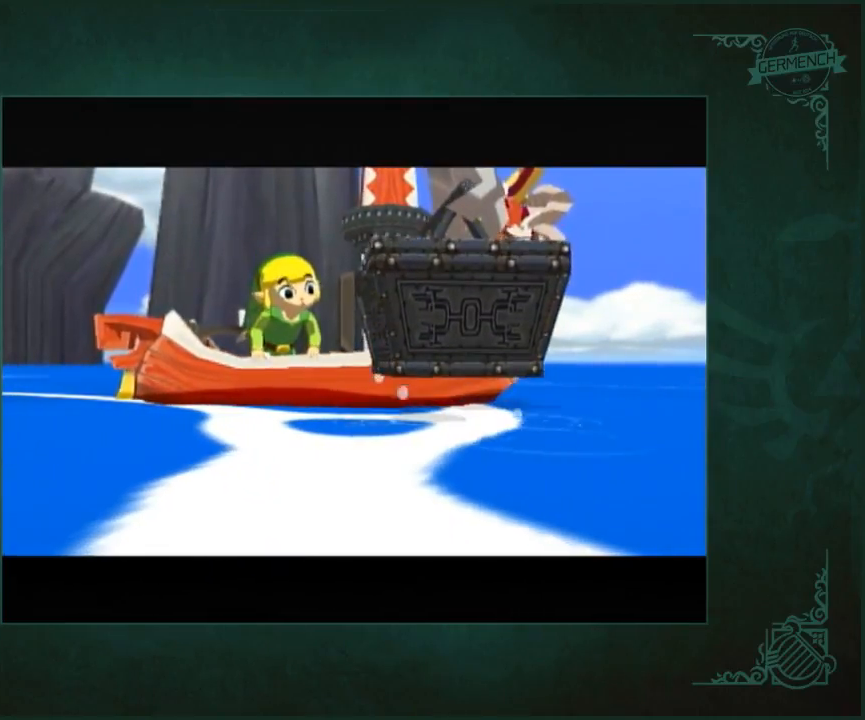
{"buttons": [], "left_stick": "left", "right_stick": "center", "button_events": []}
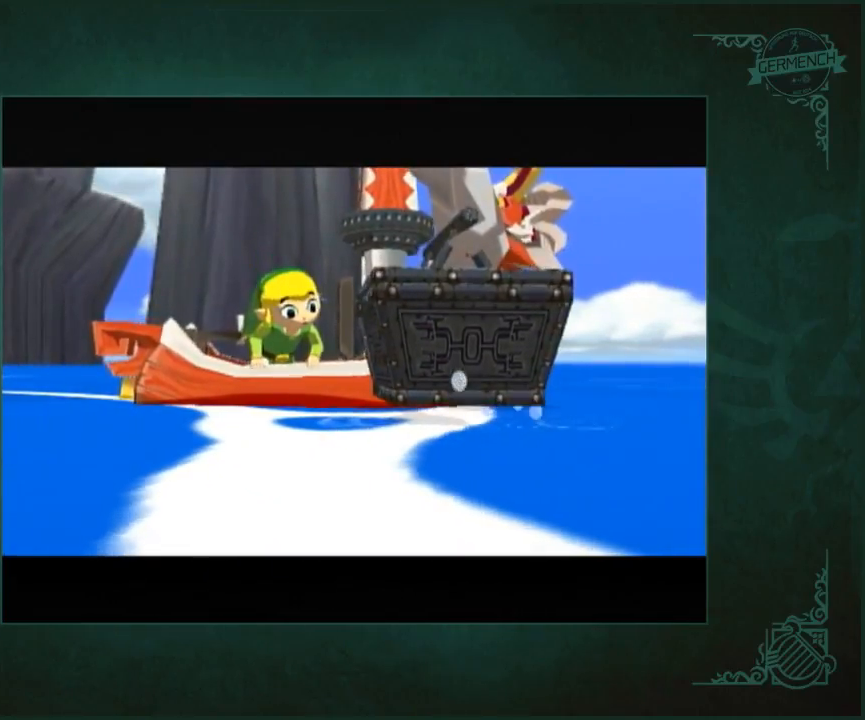
{"buttons": [], "left_stick": "left", "right_stick": "center", "button_events": []}
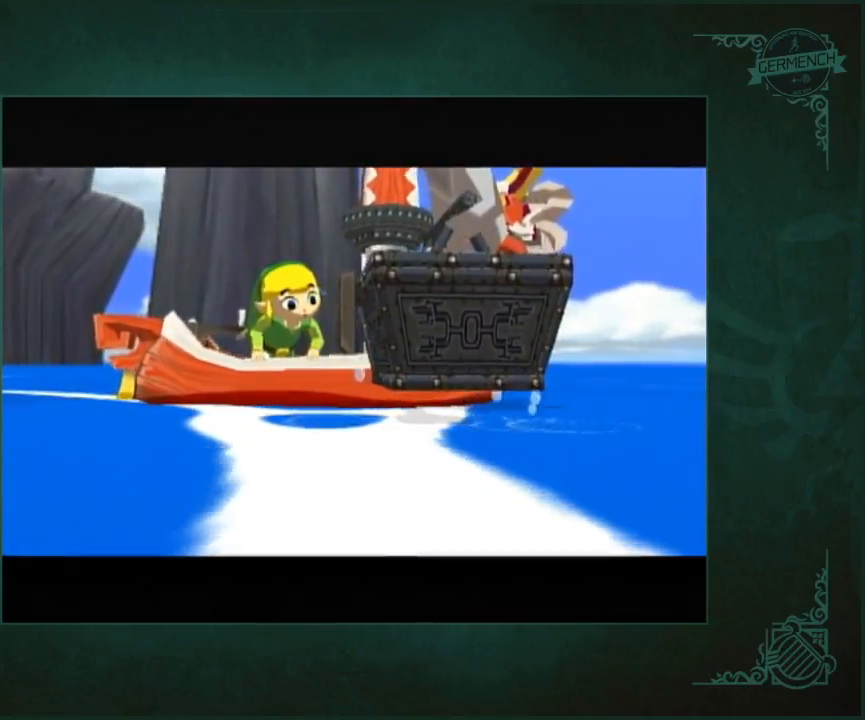
{"buttons": [], "left_stick": "left", "right_stick": "center", "button_events": []}
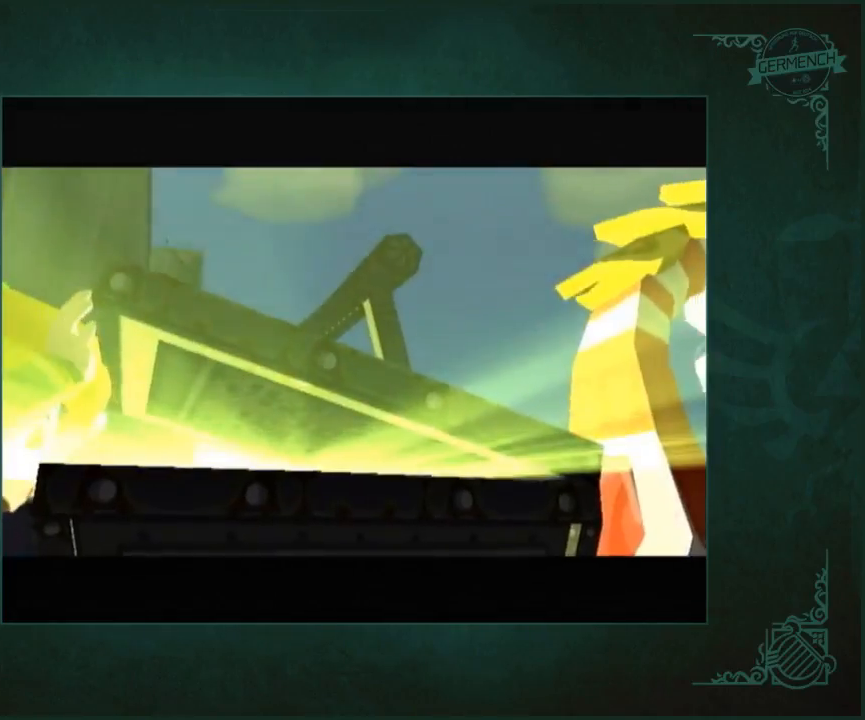
{"buttons": [], "left_stick": "left", "right_stick": "center", "button_events": []}
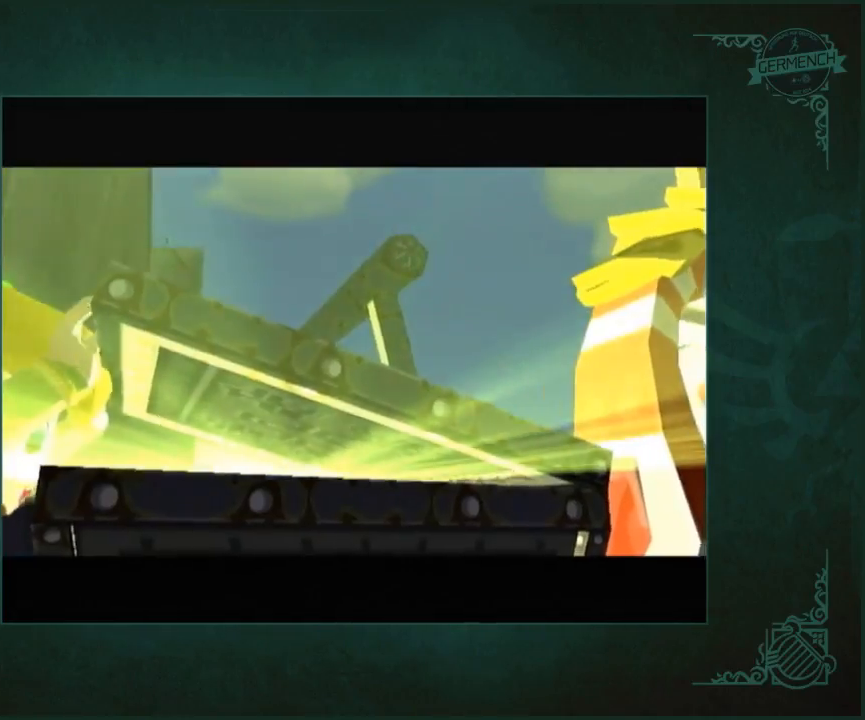
{"buttons": [], "left_stick": "left", "right_stick": "center", "button_events": []}
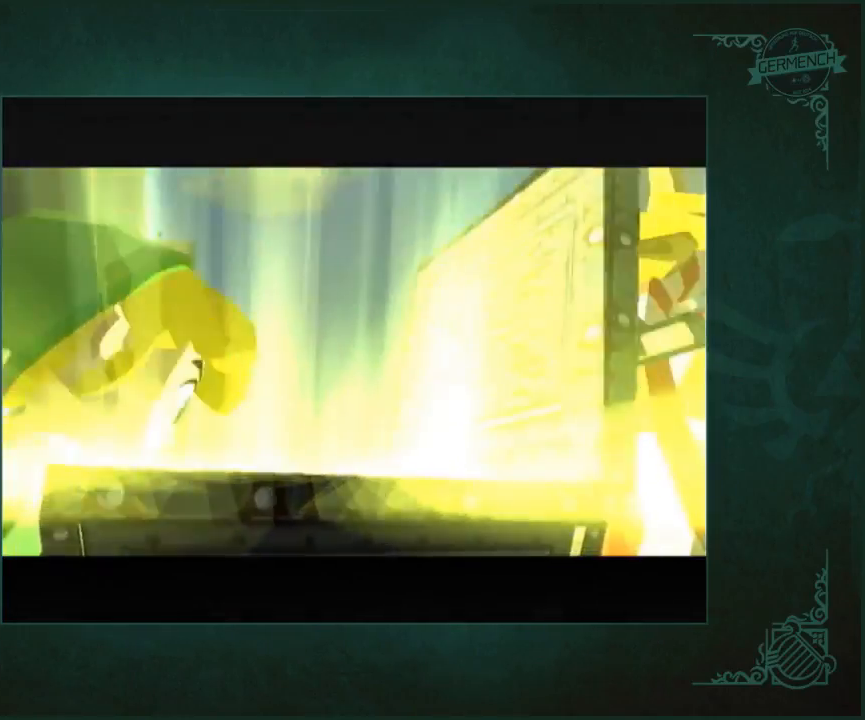
{"buttons": [], "left_stick": "left", "right_stick": "center", "button_events": []}
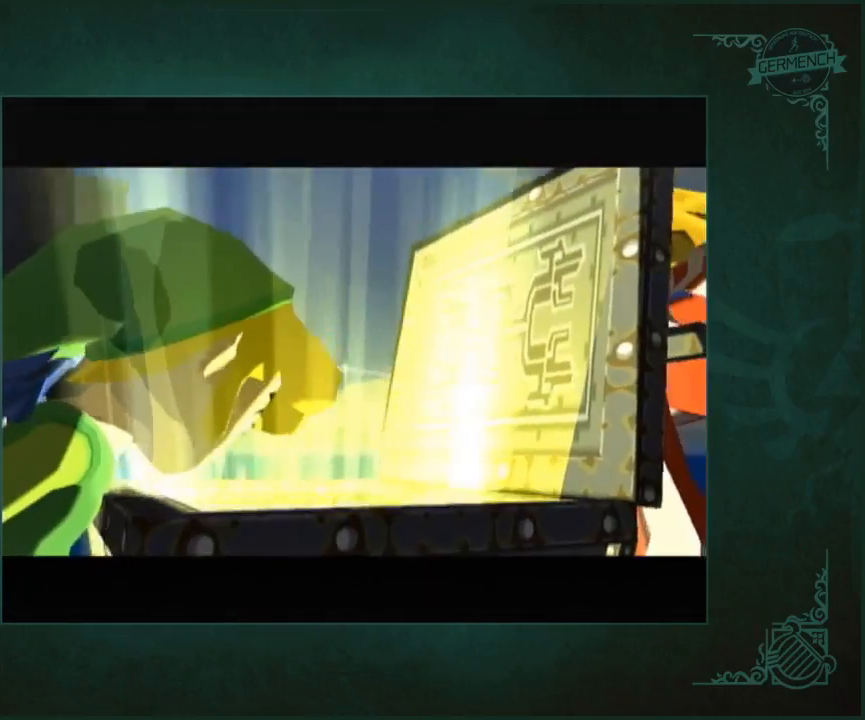
{"buttons": [], "left_stick": "center", "right_stick": "center", "button_events": []}
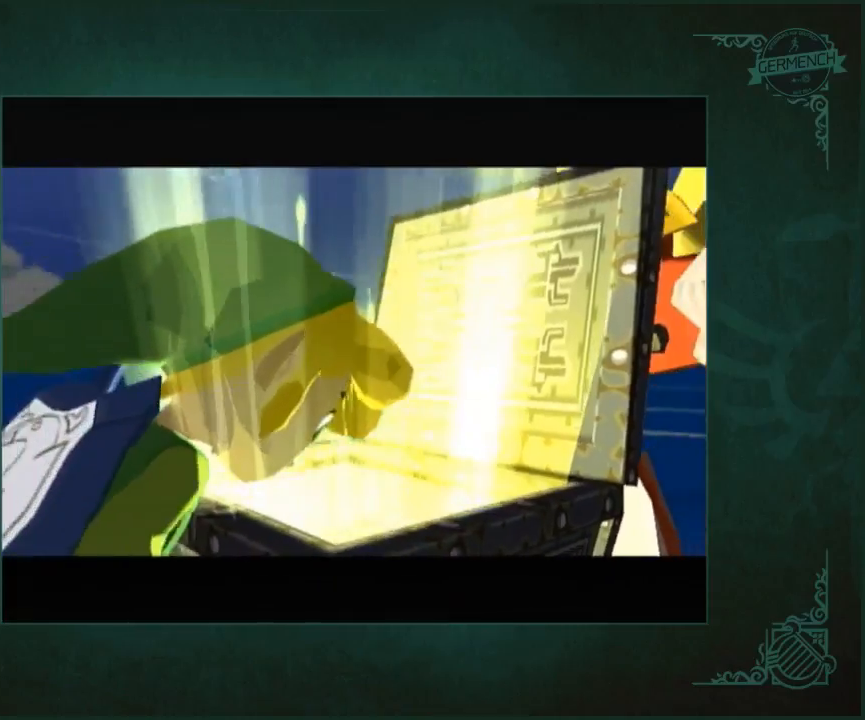
{"buttons": [], "left_stick": "center", "right_stick": "center", "button_events": []}
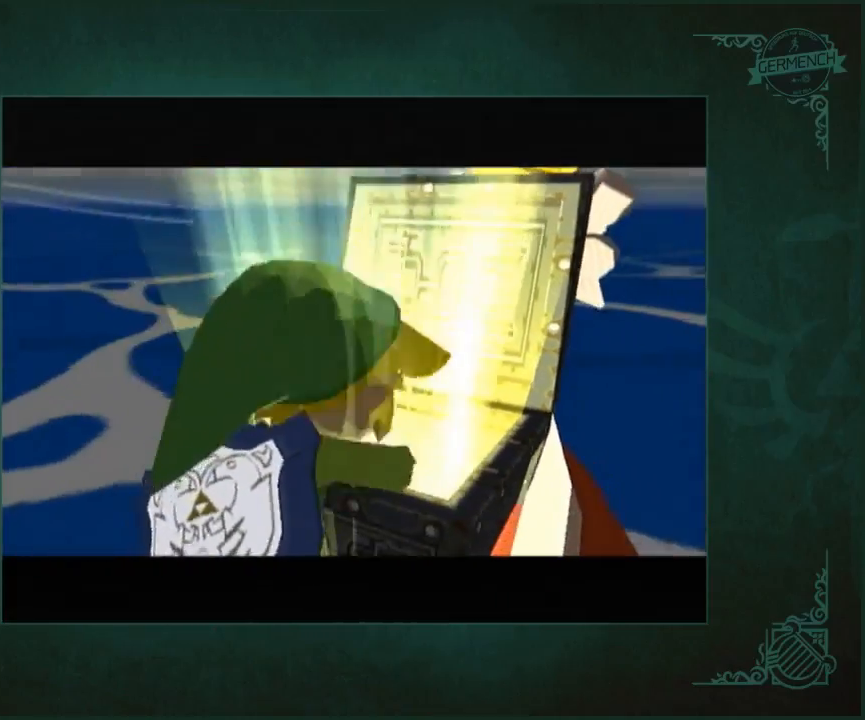
{"buttons": [], "left_stick": "center", "right_stick": "center", "button_events": []}
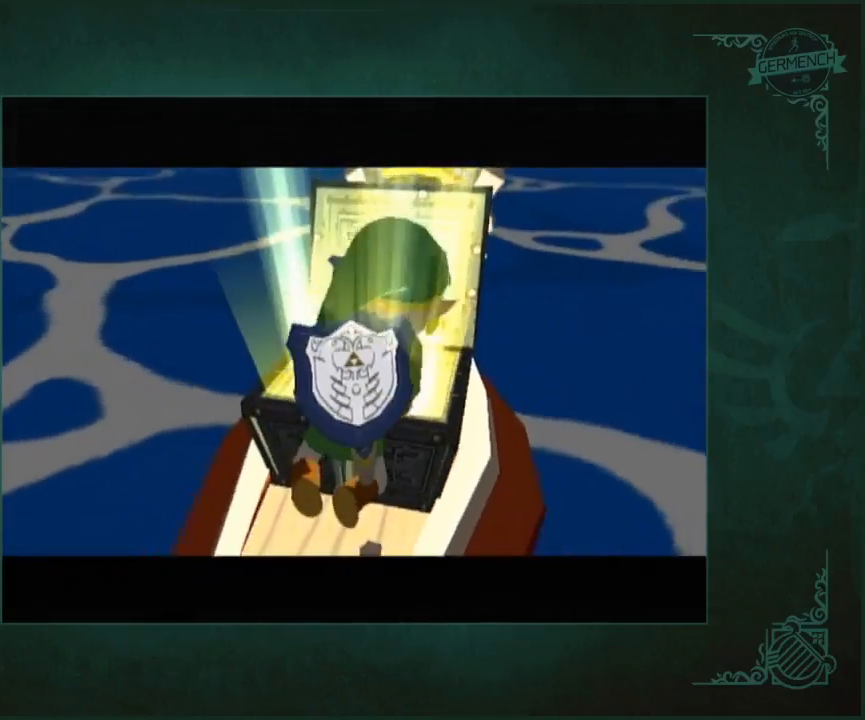
{"buttons": [], "left_stick": "center", "right_stick": "center", "button_events": []}
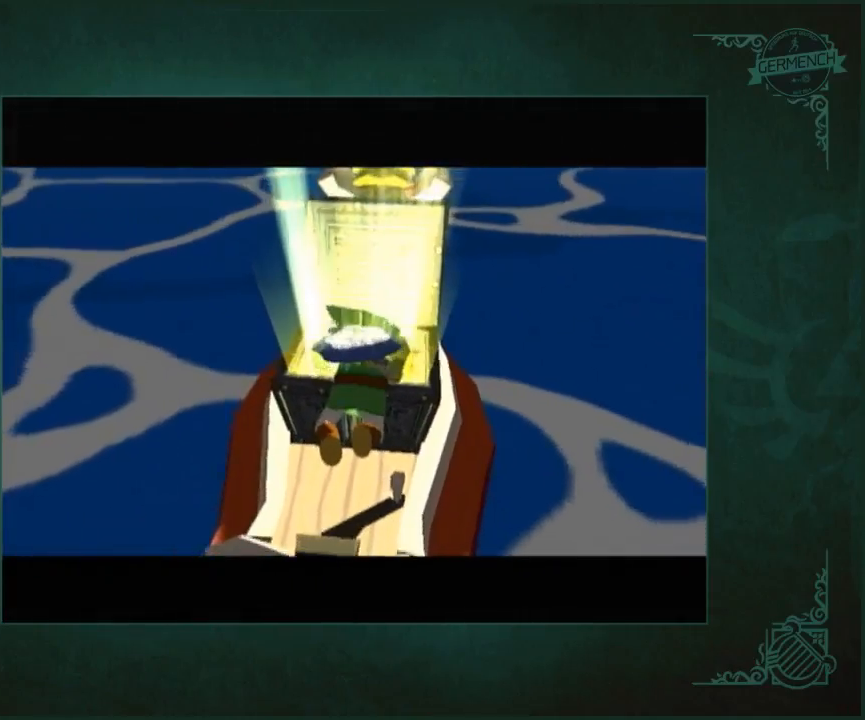
{"buttons": [], "left_stick": "center", "right_stick": "center", "button_events": []}
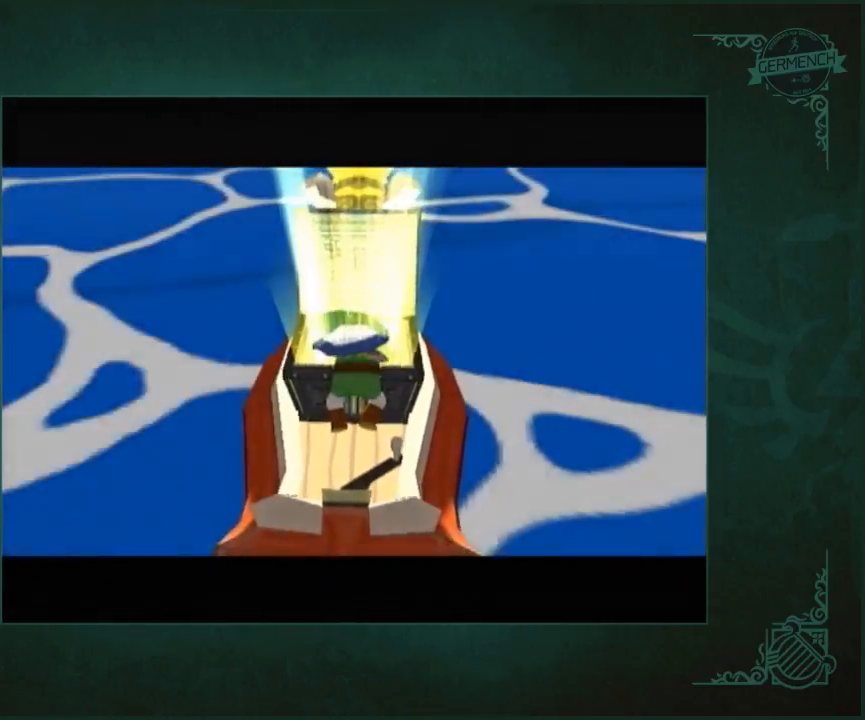
{"buttons": [], "left_stick": "center", "right_stick": "center", "button_events": []}